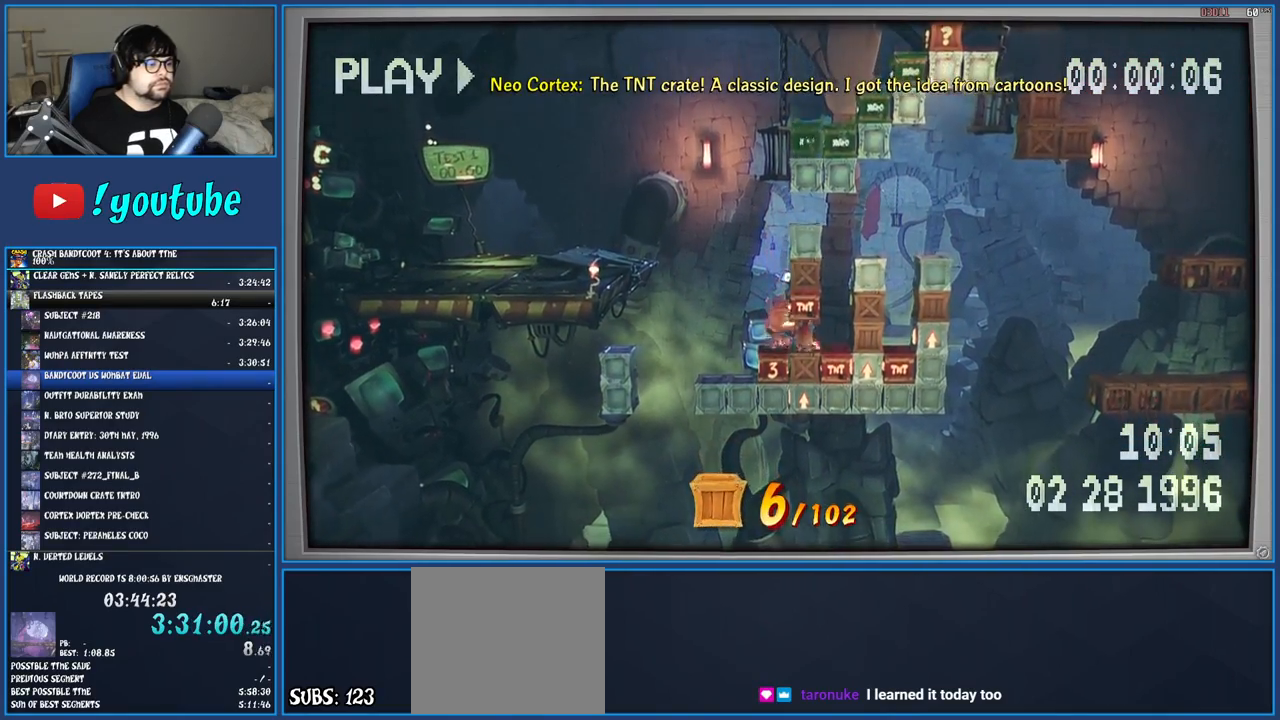
Gameplay with a controller (PlayStation layout); each line is a JSON object with the inputs held at the frame after it. "events" lists button and stick changes between this image and that frame as [ms after this image, input, new state], when the widget could be followed in between. Not read: L3 R3.
{"buttons": [], "left_stick": "right", "right_stick": "center", "events": [[217, "R1", "up"]]}
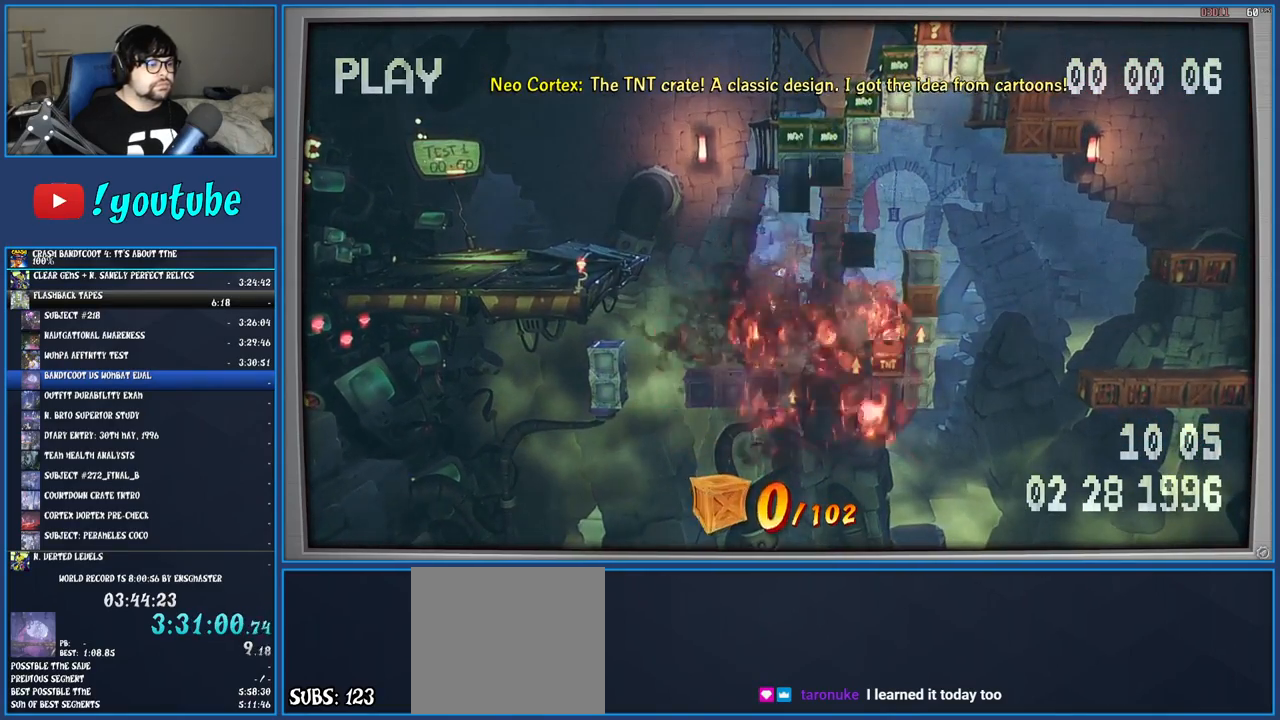
{"buttons": [], "left_stick": "center", "right_stick": "center", "events": [[233, "left_stick", "center"]]}
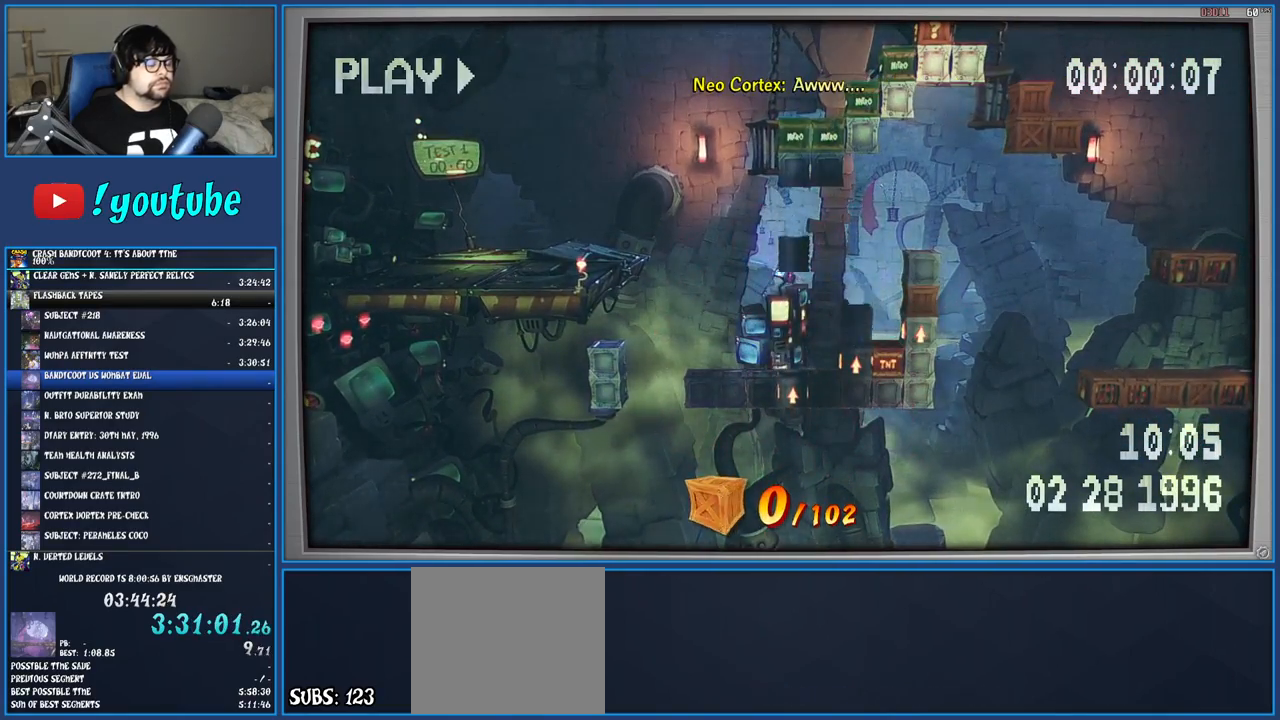
{"buttons": ["TRIANGLE"], "left_stick": "center", "right_stick": "center", "events": [[317, "TRIANGLE", "down"], [450, "TRIANGLE", "up"], [483, "TRIANGLE", "down"]]}
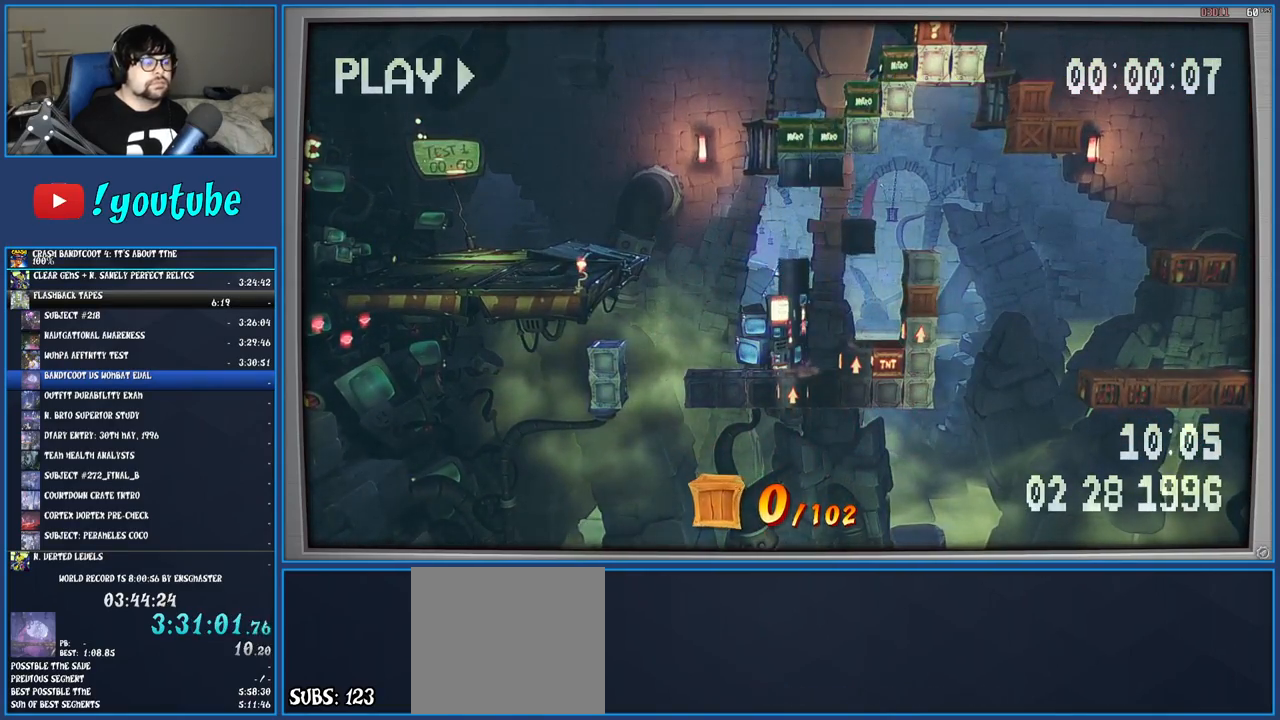
{"buttons": ["TRIANGLE"], "left_stick": "center", "right_stick": "center", "events": [[100, "TRIANGLE", "up"], [150, "TRIANGLE", "down"], [250, "TRIANGLE", "up"], [300, "TRIANGLE", "down"], [383, "TRIANGLE", "up"], [450, "TRIANGLE", "down"]]}
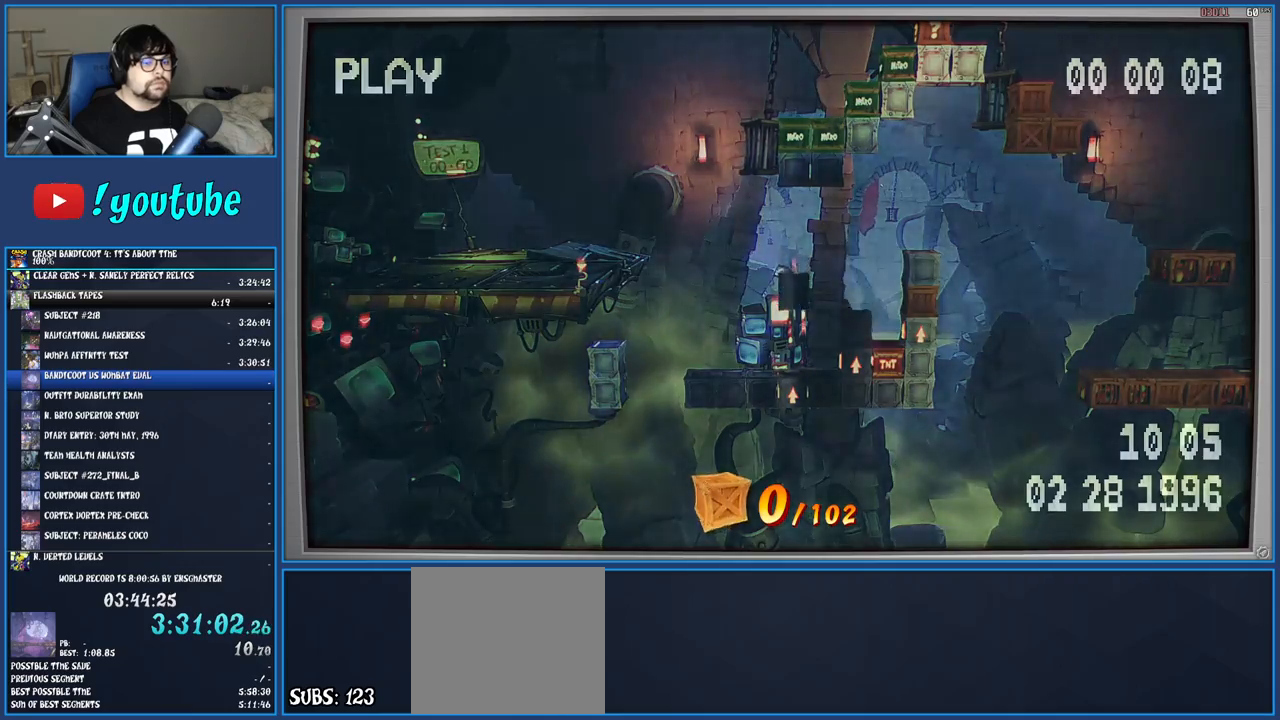
{"buttons": [], "left_stick": "center", "right_stick": "center", "events": [[50, "TRIANGLE", "up"], [100, "TRIANGLE", "down"], [200, "TRIANGLE", "up"], [250, "TRIANGLE", "down"], [350, "TRIANGLE", "up"], [400, "TRIANGLE", "down"], [483, "TRIANGLE", "up"]]}
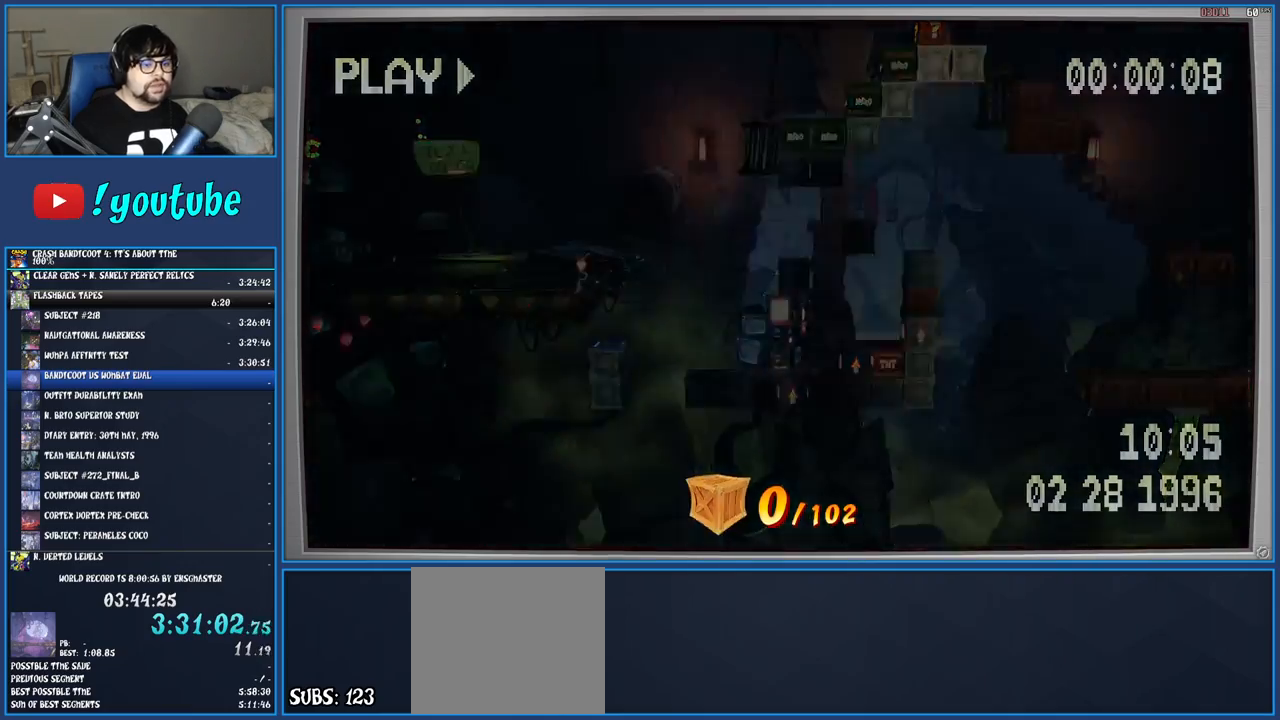
{"buttons": [], "left_stick": "right", "right_stick": "center", "events": [[417, "left_stick", "right"]]}
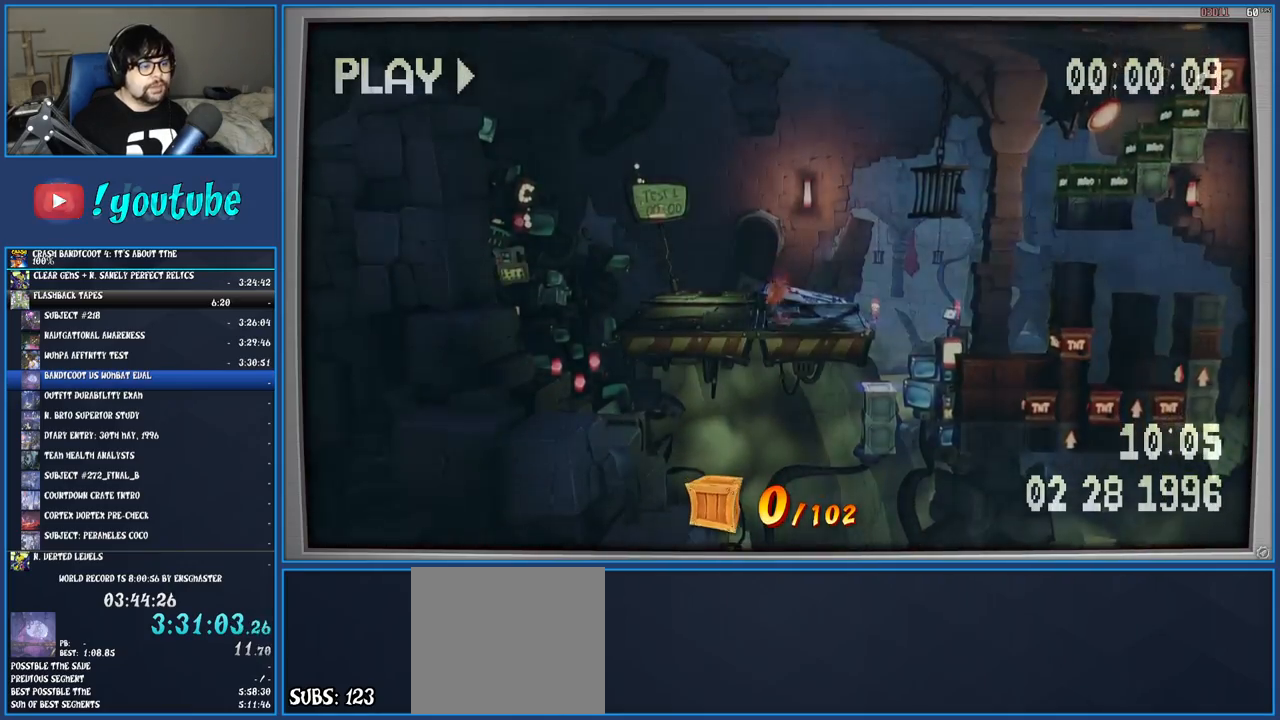
{"buttons": [], "left_stick": "right", "right_stick": "center", "events": [[383, "CROSS", "down"], [500, "CROSS", "up"]]}
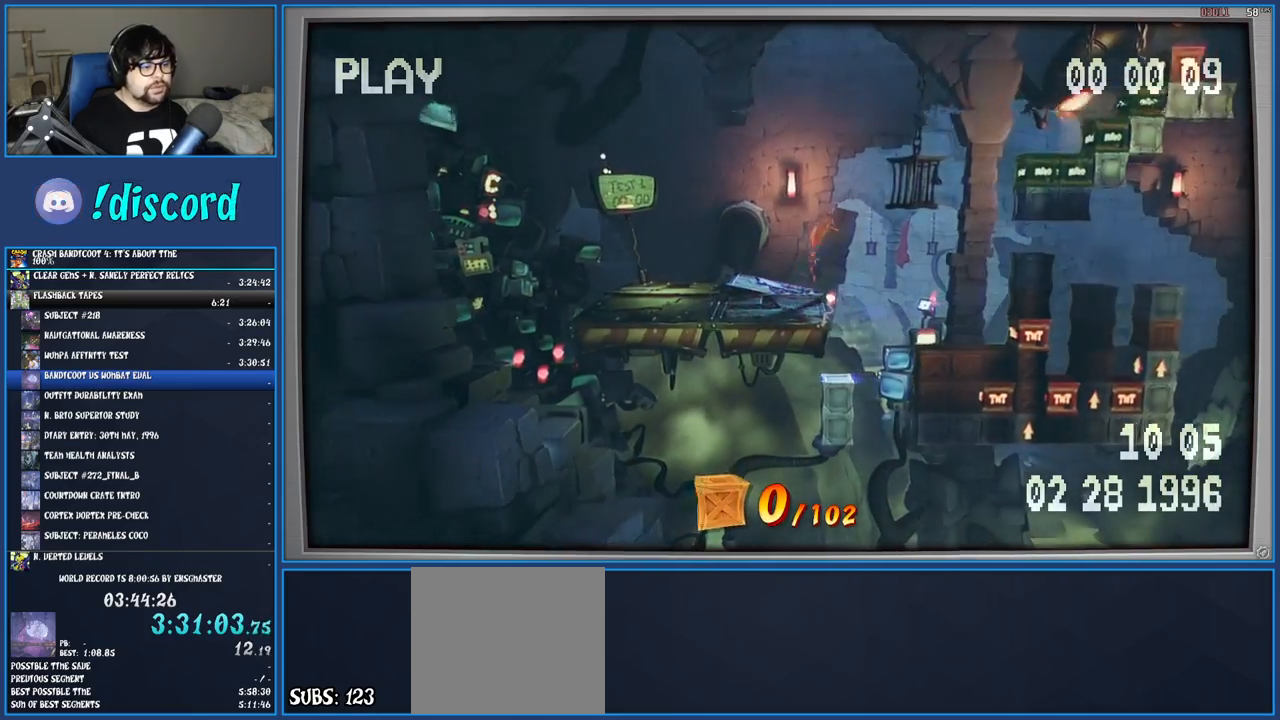
{"buttons": [], "left_stick": "center", "right_stick": "center", "events": [[383, "left_stick", "center"]]}
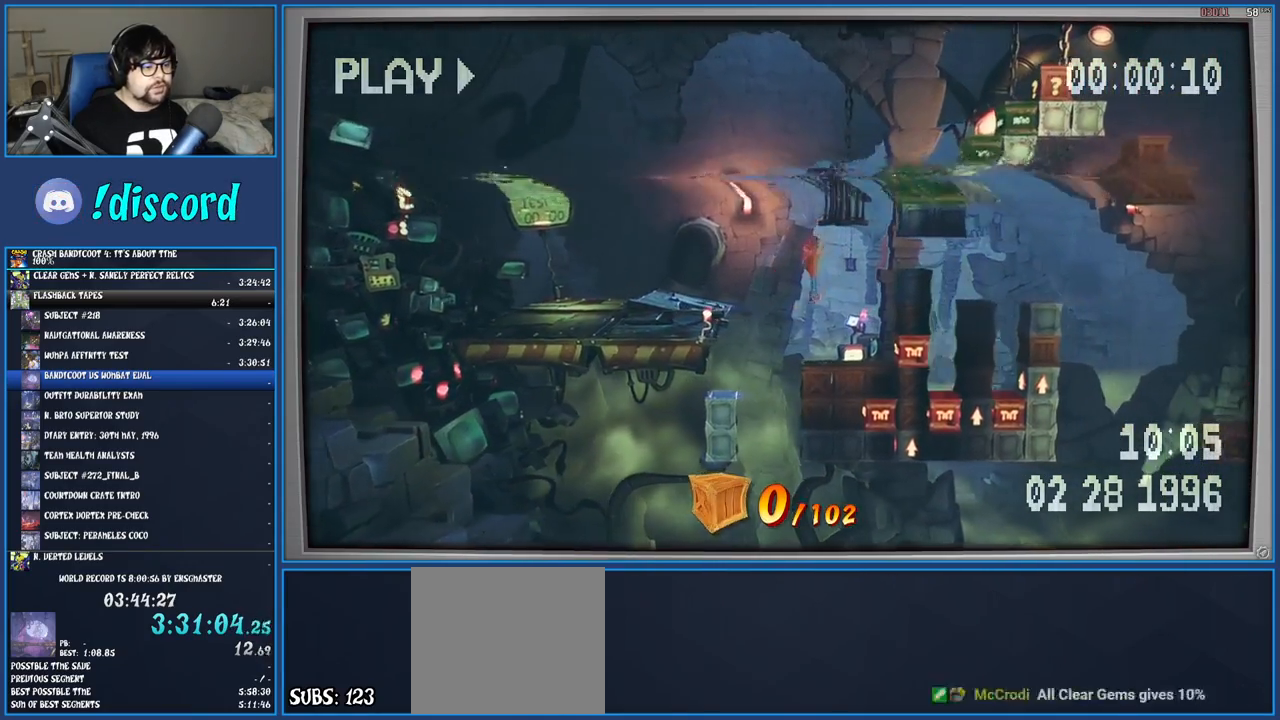
{"buttons": ["CROSS"], "left_stick": "right", "right_stick": "center", "events": [[17, "SQUARE", "down"], [17, "left_stick", "right"], [150, "left_stick", "center"], [200, "SQUARE", "up"], [417, "CROSS", "down"], [450, "left_stick", "right"]]}
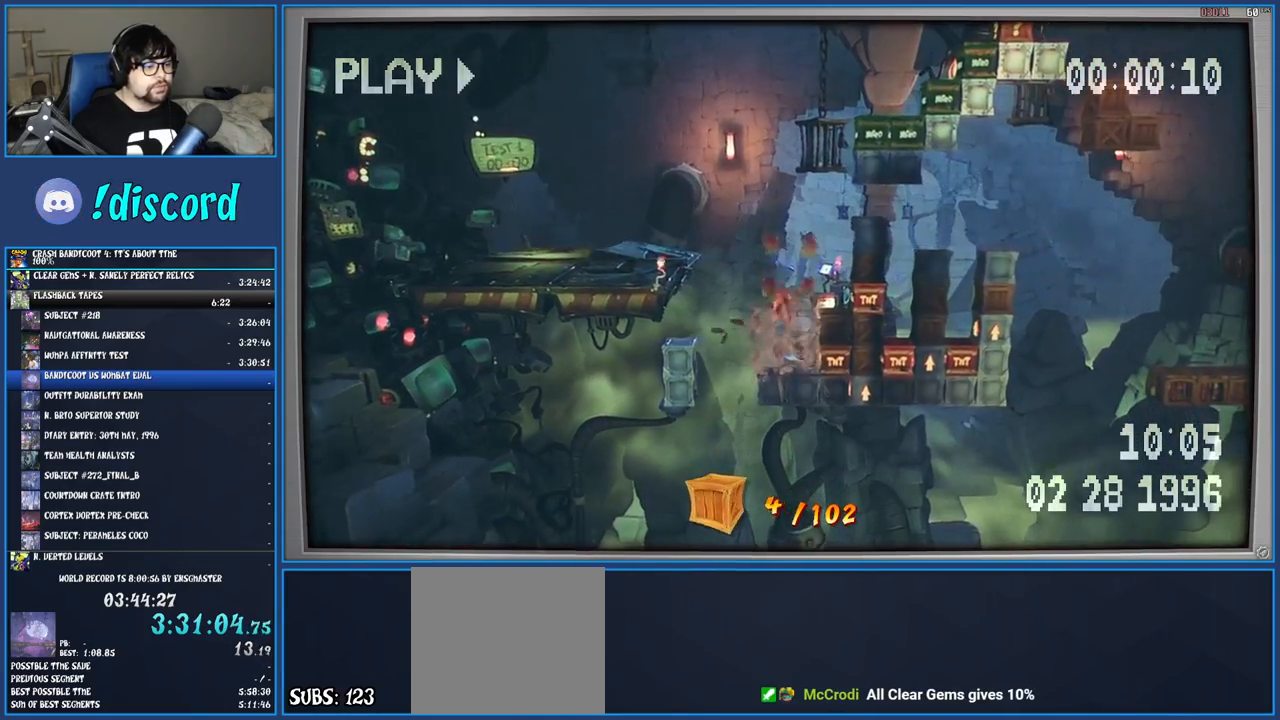
{"buttons": [], "left_stick": "center", "right_stick": "center", "events": [[83, "CROSS", "up"], [250, "left_stick", "center"]]}
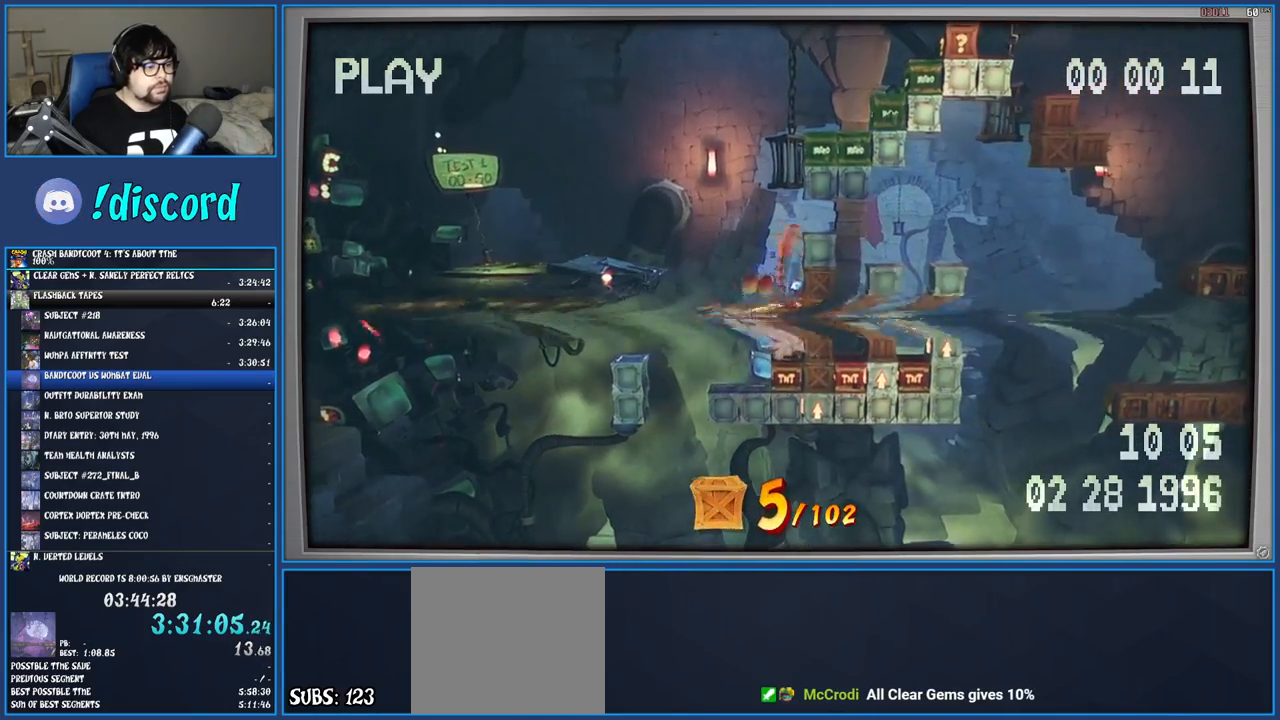
{"buttons": [], "left_stick": "center", "right_stick": "center", "events": []}
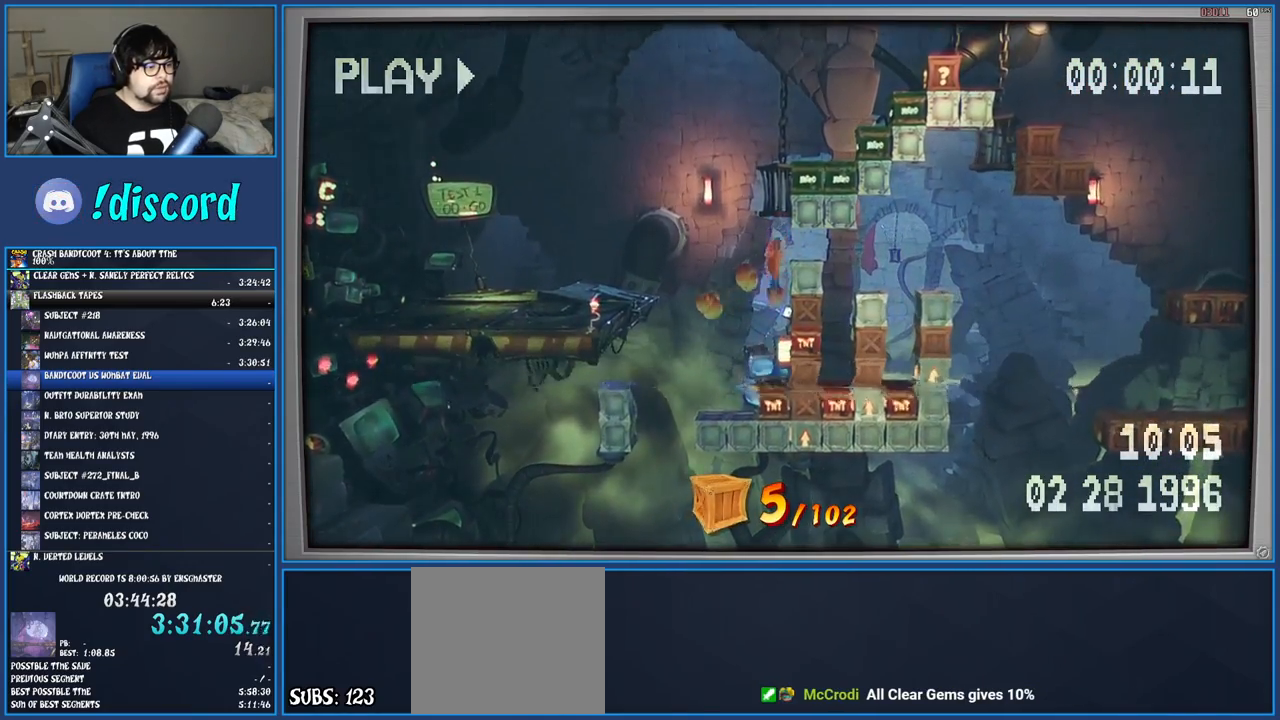
{"buttons": [], "left_stick": "center", "right_stick": "center", "events": []}
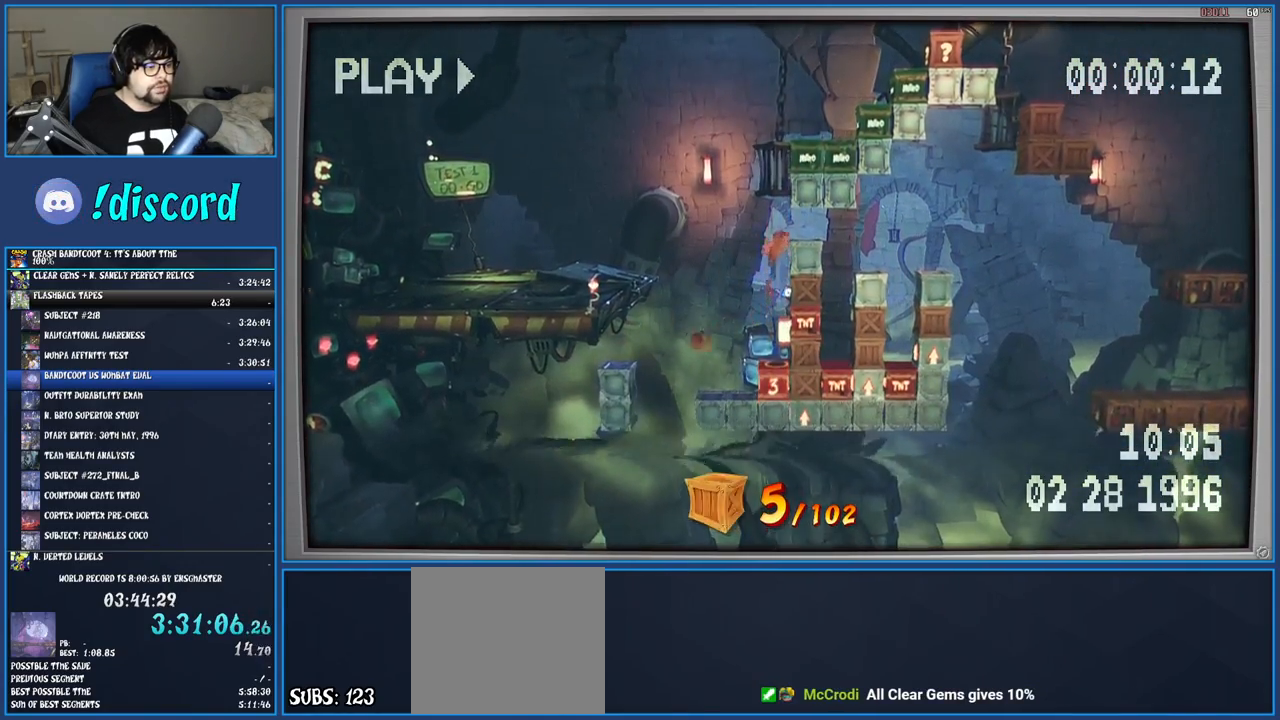
{"buttons": [], "left_stick": "center", "right_stick": "center", "events": []}
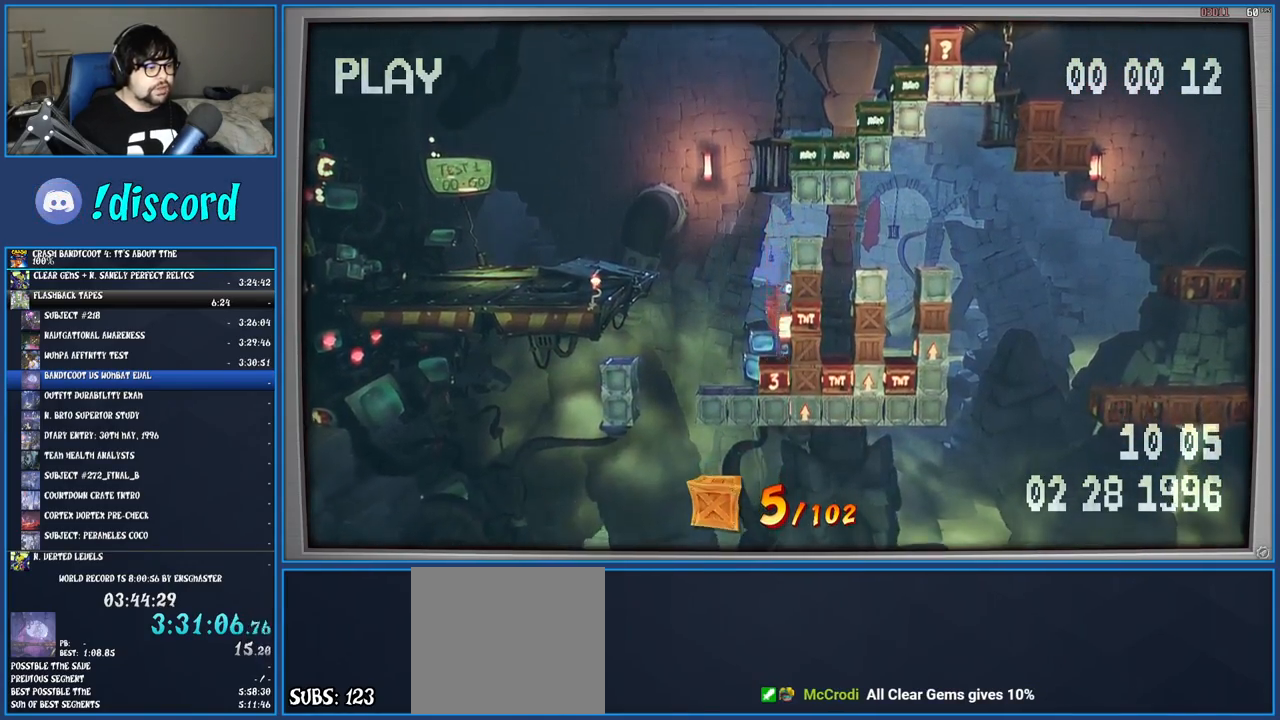
{"buttons": [], "left_stick": "right", "right_stick": "center", "events": [[100, "left_stick", "right"], [167, "R1", "down"], [333, "R1", "up"]]}
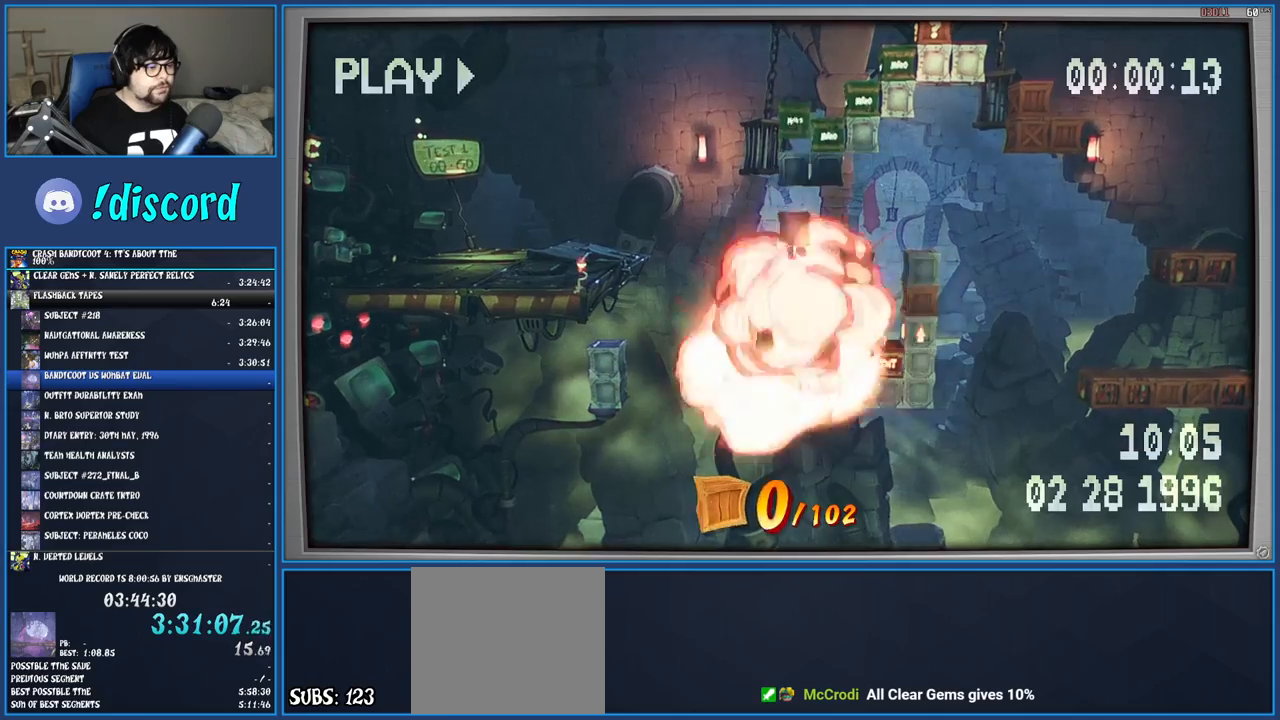
{"buttons": [], "left_stick": "center", "right_stick": "center", "events": [[183, "left_stick", "center"]]}
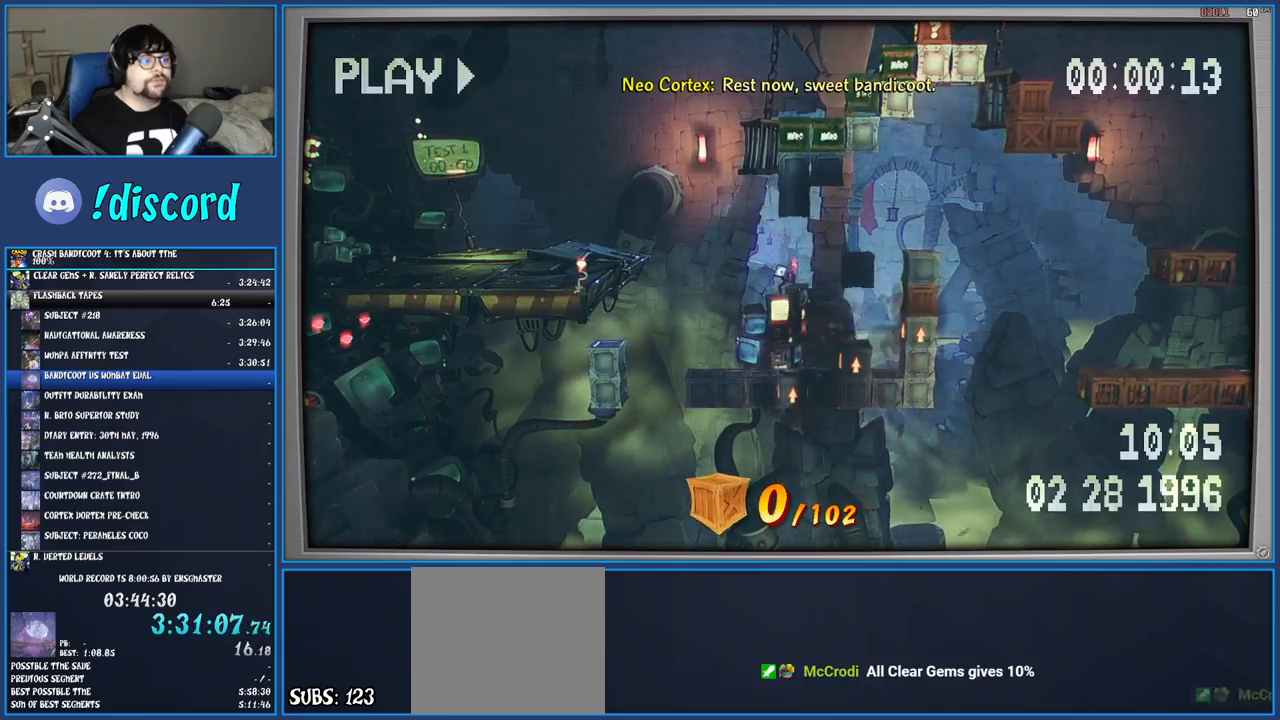
{"buttons": [], "left_stick": "center", "right_stick": "center", "events": []}
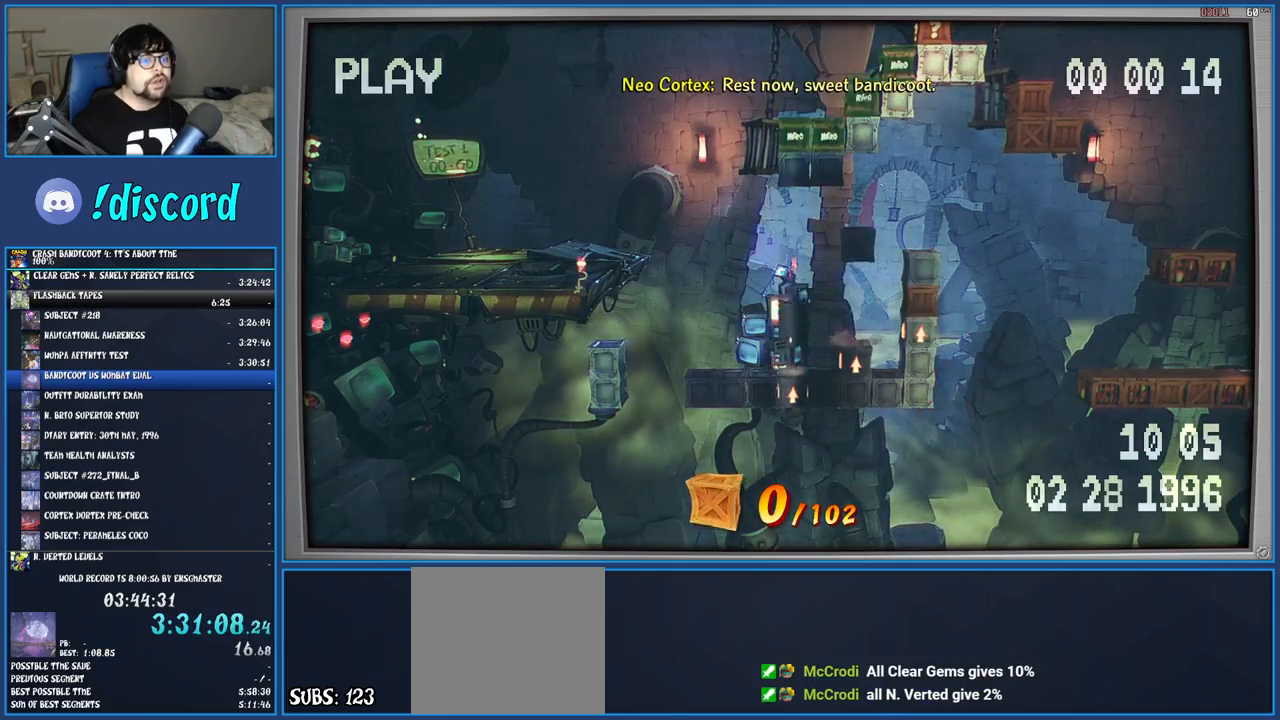
{"buttons": [], "left_stick": "center", "right_stick": "center", "events": []}
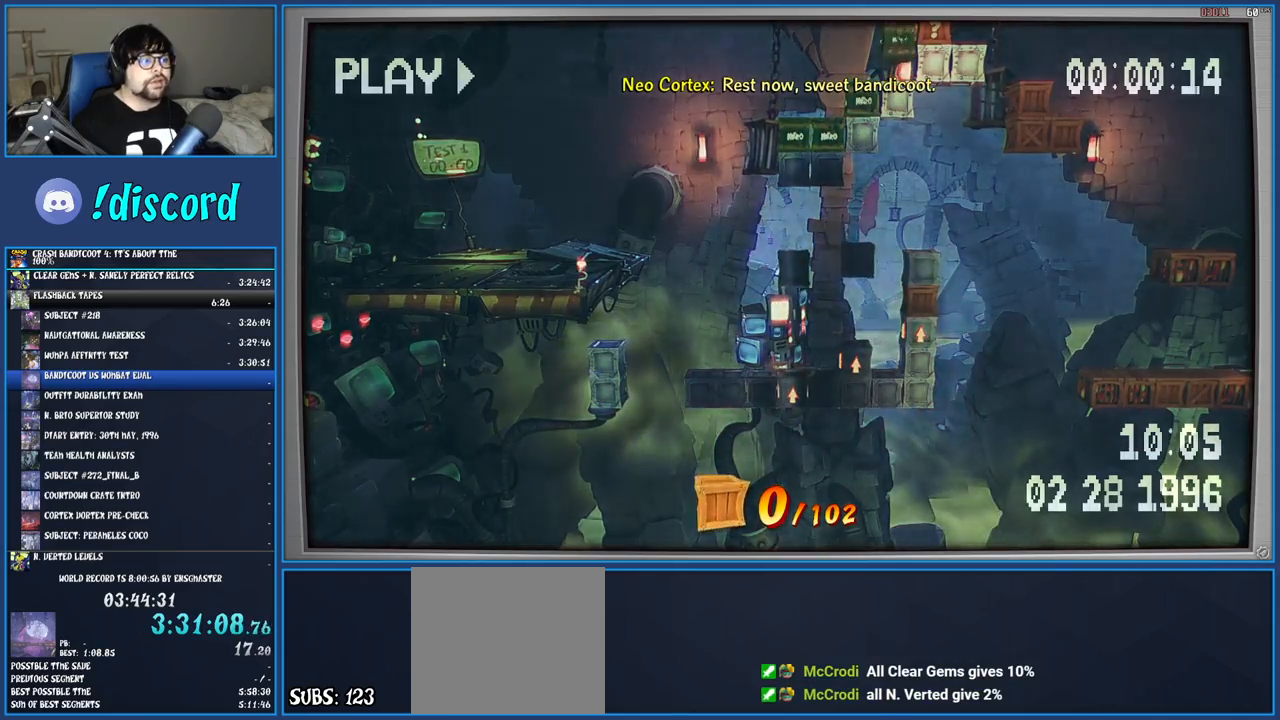
{"buttons": [], "left_stick": "center", "right_stick": "center", "events": []}
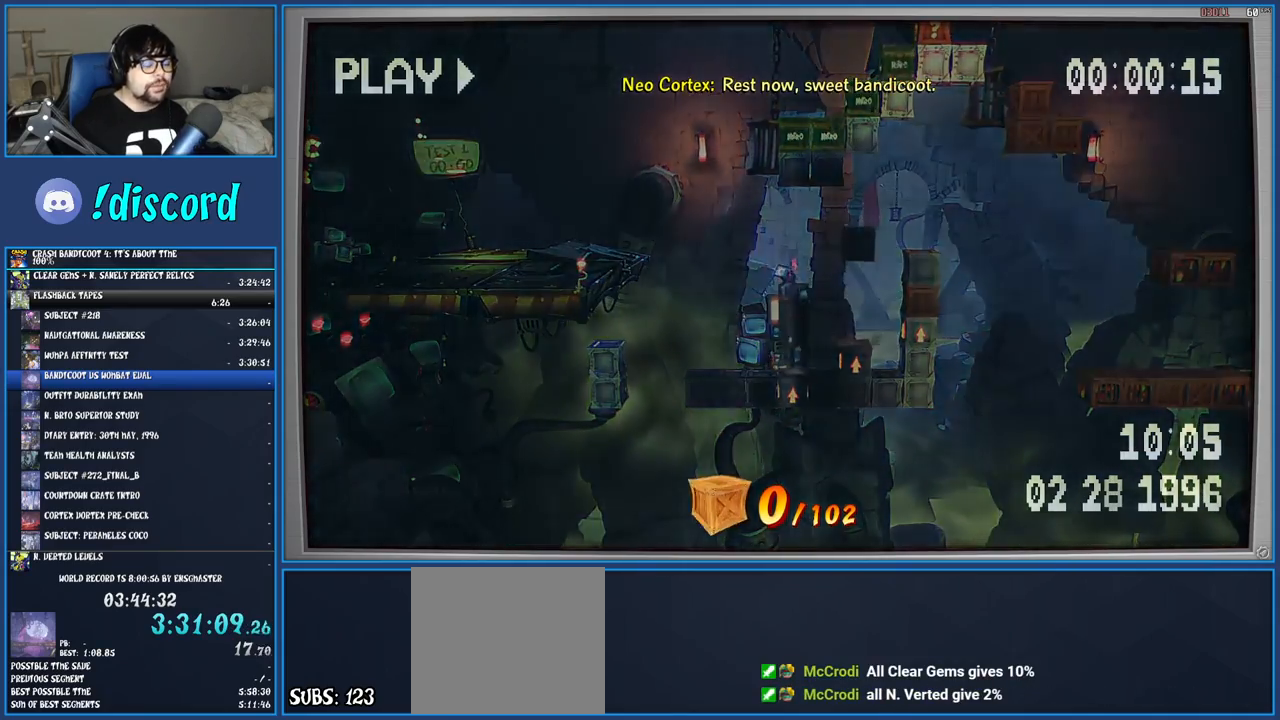
{"buttons": [], "left_stick": "center", "right_stick": "center", "events": []}
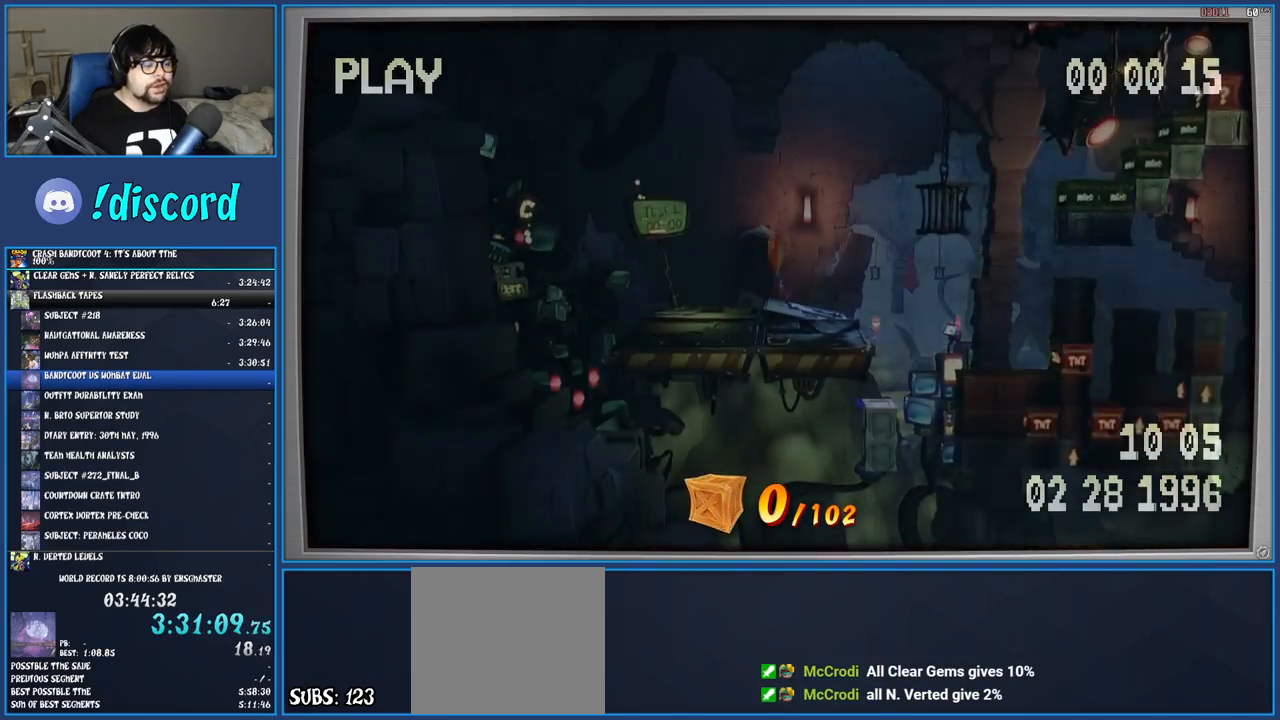
{"buttons": ["CROSS"], "left_stick": "right", "right_stick": "center", "events": [[250, "left_stick", "right"], [400, "CROSS", "down"]]}
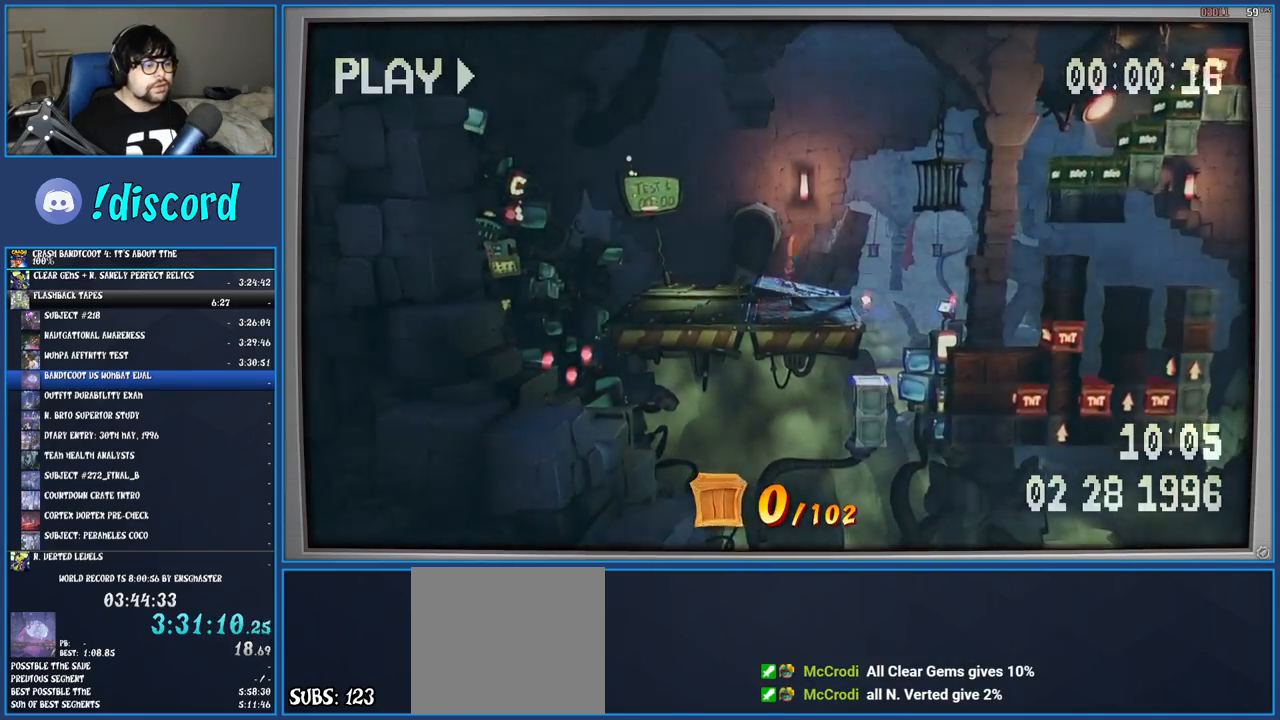
{"buttons": [], "left_stick": "right", "right_stick": "center", "events": [[100, "CROSS", "up"]]}
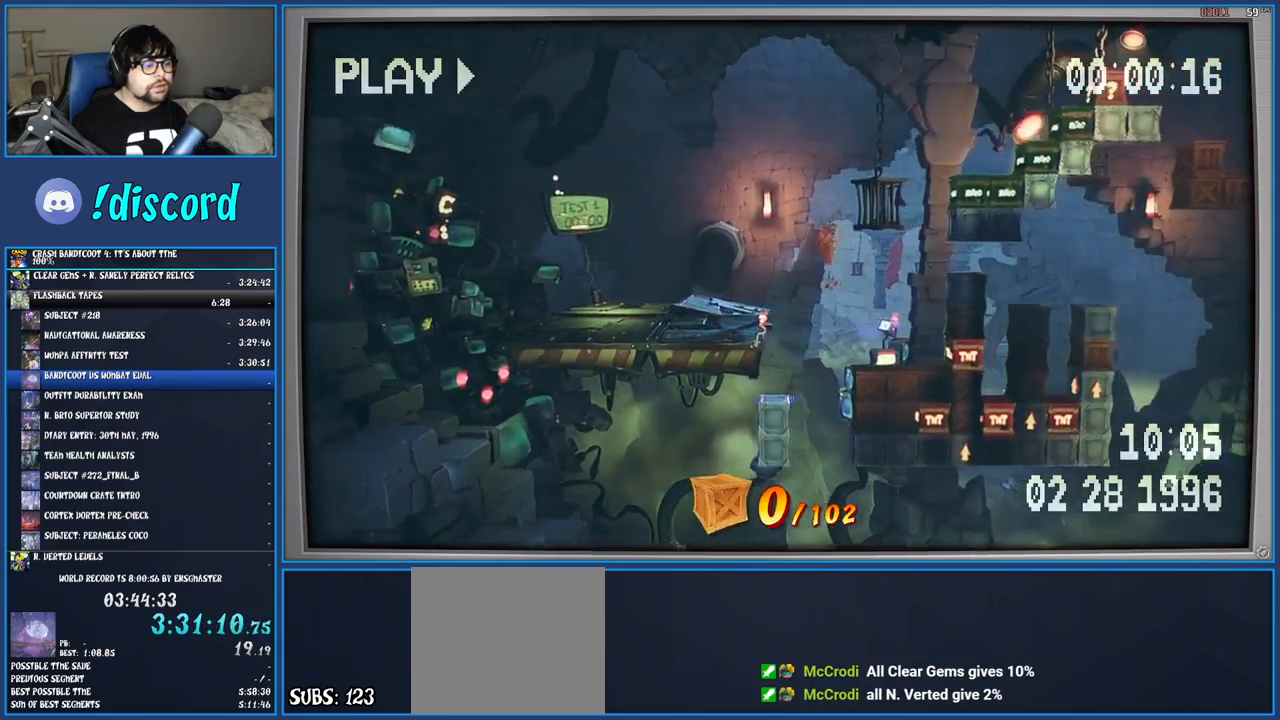
{"buttons": [], "left_stick": "center", "right_stick": "center", "events": [[50, "SQUARE", "down"], [183, "left_stick", "center"], [283, "SQUARE", "up"]]}
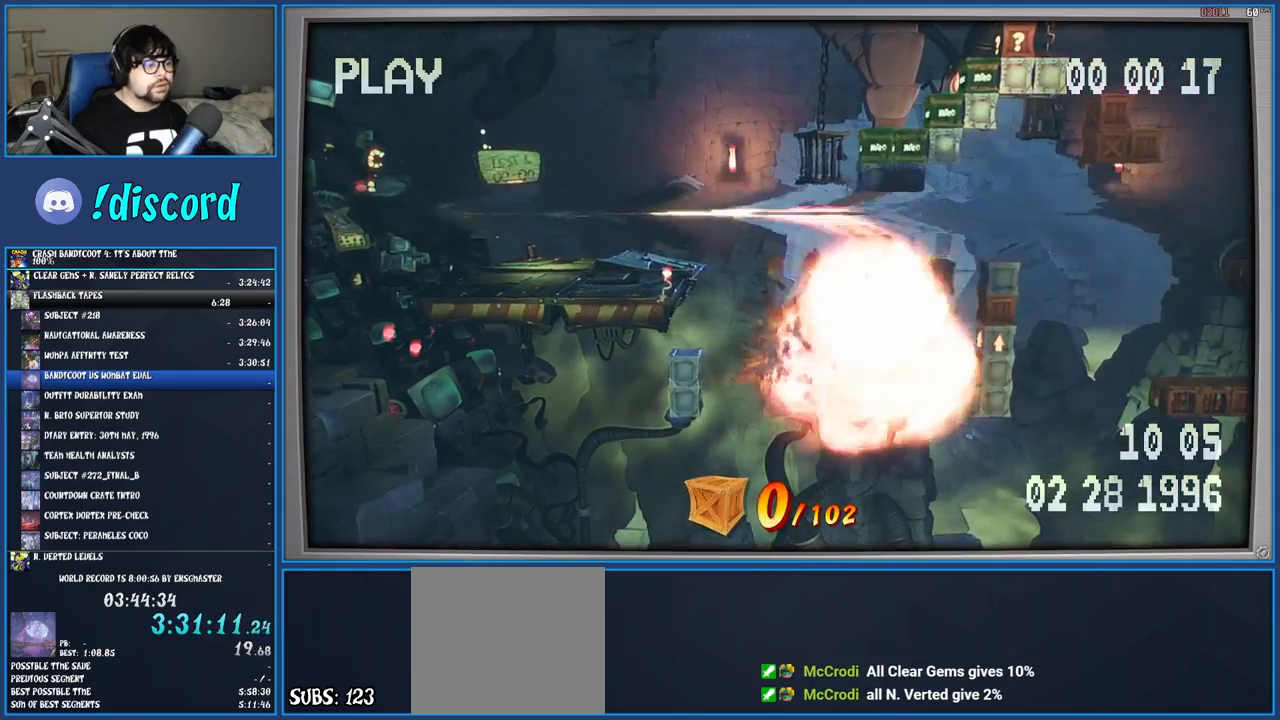
{"buttons": ["TRIANGLE"], "left_stick": "center", "right_stick": "center", "events": [[17, "CROSS", "down"], [33, "left_stick", "right"], [183, "CROSS", "up"], [217, "left_stick", "center"], [400, "TRIANGLE", "down"]]}
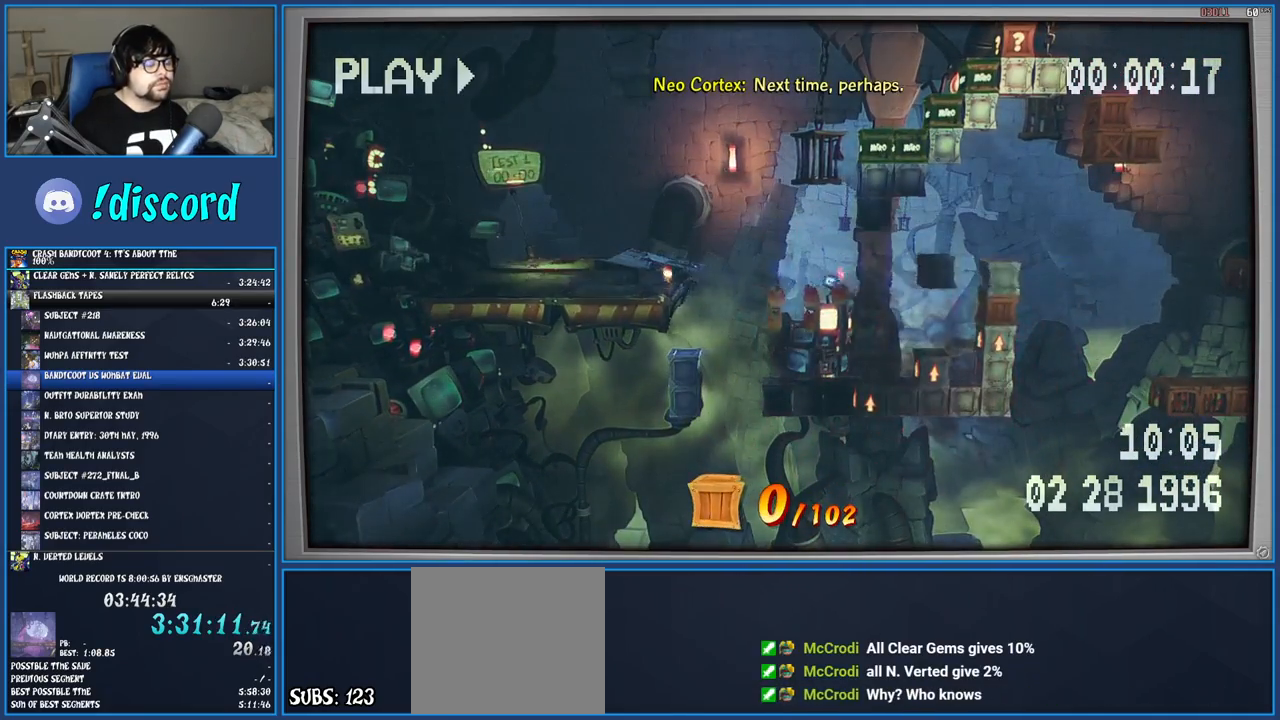
{"buttons": [], "left_stick": "center", "right_stick": "center", "events": [[33, "TRIANGLE", "up"], [100, "TRIANGLE", "down"], [167, "TRIANGLE", "up"], [233, "TRIANGLE", "down"], [317, "TRIANGLE", "up"], [367, "TRIANGLE", "down"], [467, "TRIANGLE", "up"]]}
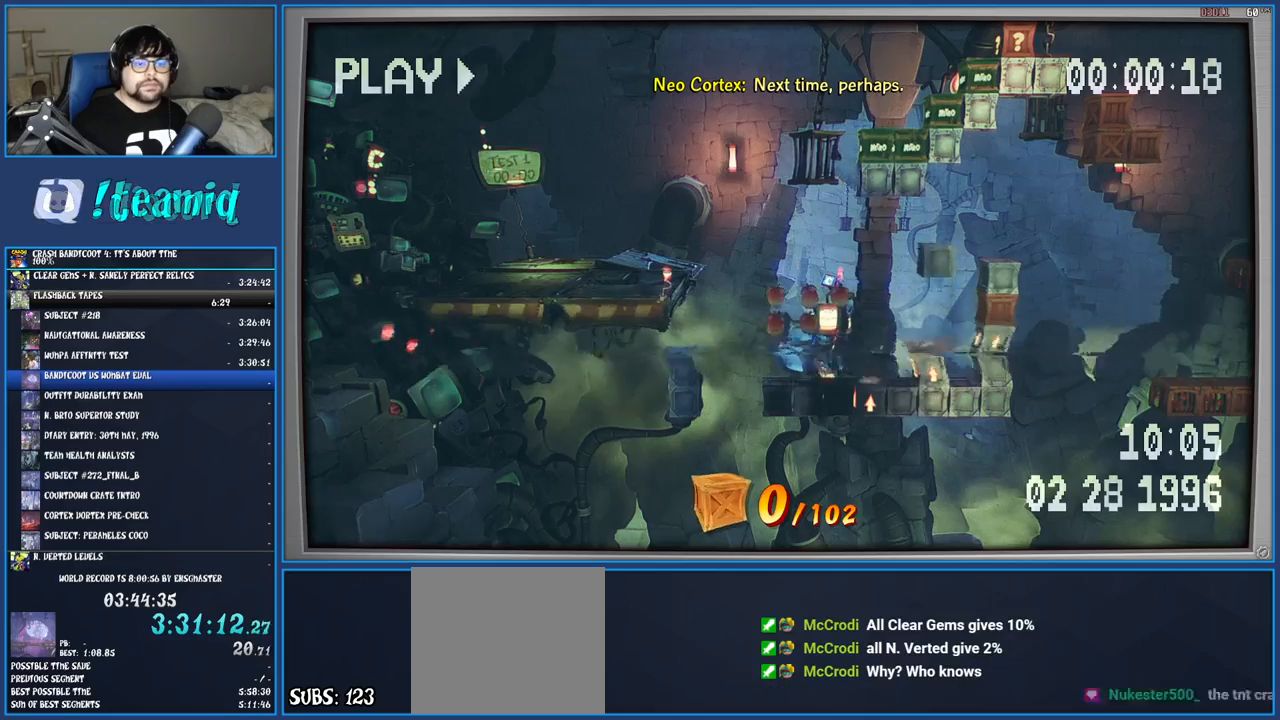
{"buttons": ["TRIANGLE"], "left_stick": "center", "right_stick": "center", "events": [[33, "TRIANGLE", "down"], [117, "TRIANGLE", "up"], [183, "TRIANGLE", "down"], [267, "TRIANGLE", "up"], [350, "TRIANGLE", "down"], [433, "TRIANGLE", "up"], [500, "TRIANGLE", "down"]]}
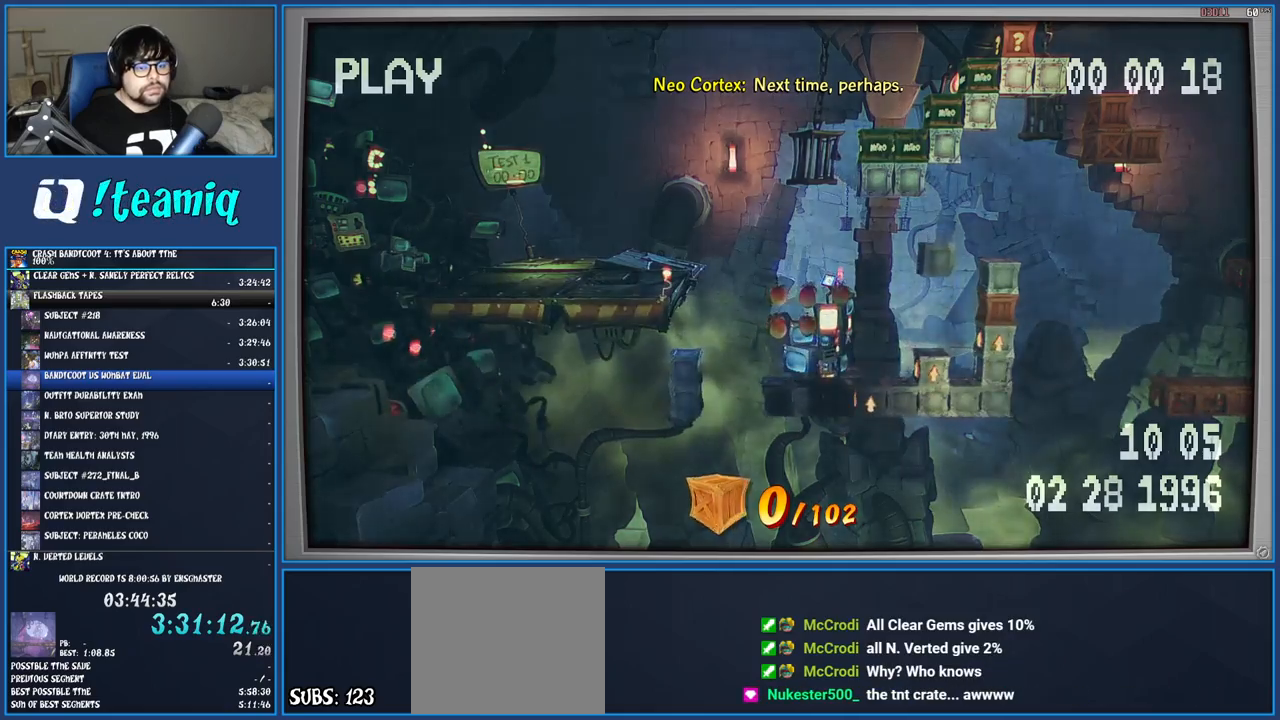
{"buttons": ["TRIANGLE"], "left_stick": "center", "right_stick": "center", "events": [[83, "TRIANGLE", "up"], [150, "TRIANGLE", "down"], [250, "TRIANGLE", "up"], [317, "TRIANGLE", "down"], [400, "TRIANGLE", "up"], [483, "TRIANGLE", "down"]]}
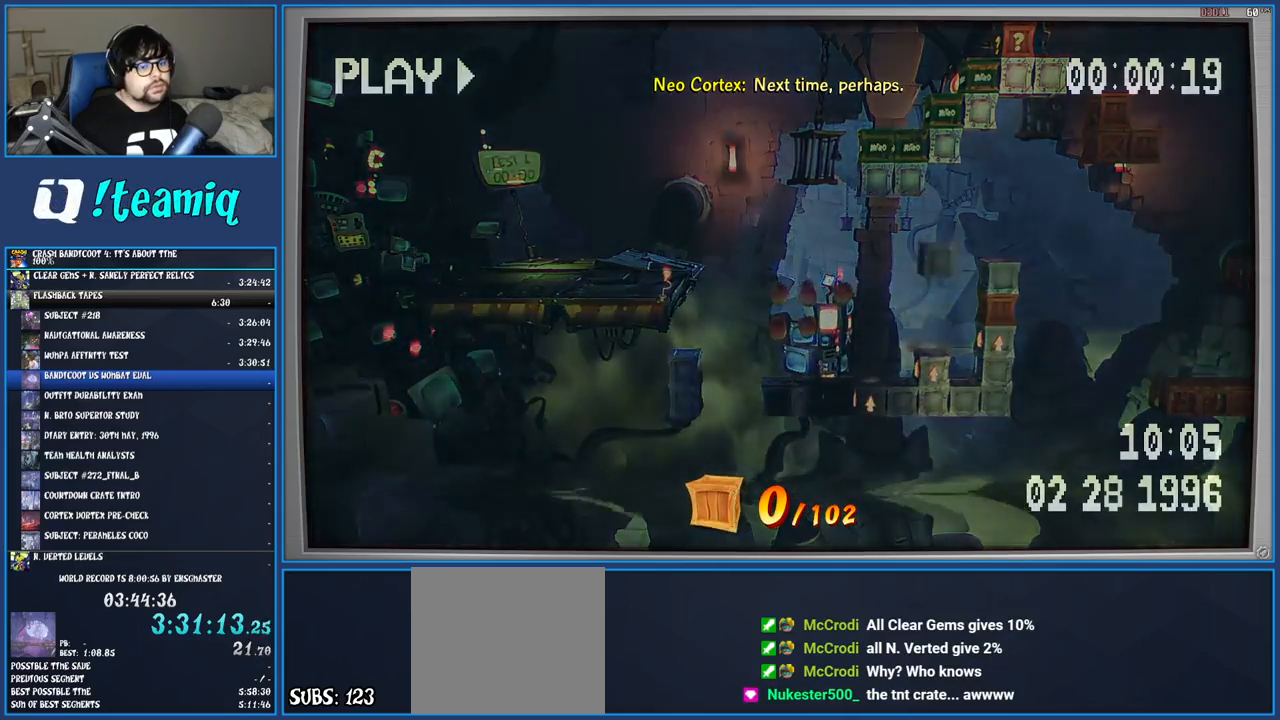
{"buttons": [], "left_stick": "right", "right_stick": "center", "events": [[67, "TRIANGLE", "up"], [133, "TRIANGLE", "down"], [233, "TRIANGLE", "up"], [483, "left_stick", "right"]]}
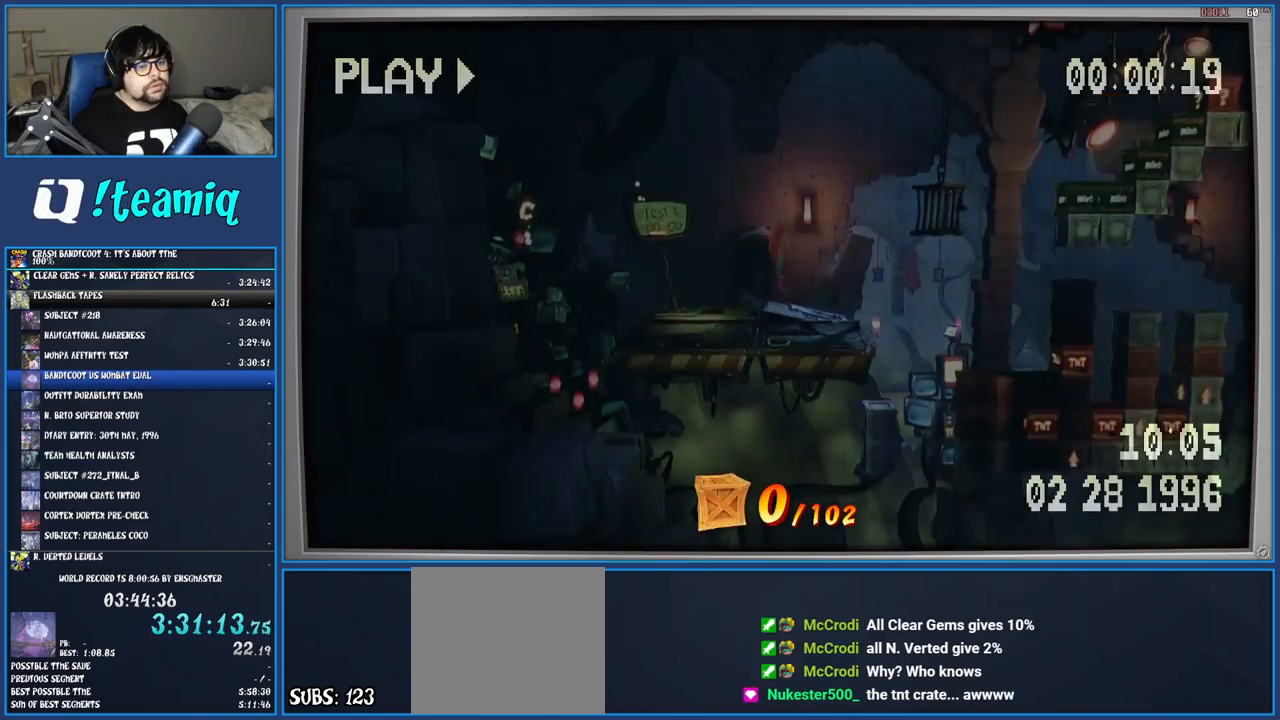
{"buttons": [], "left_stick": "right", "right_stick": "center", "events": []}
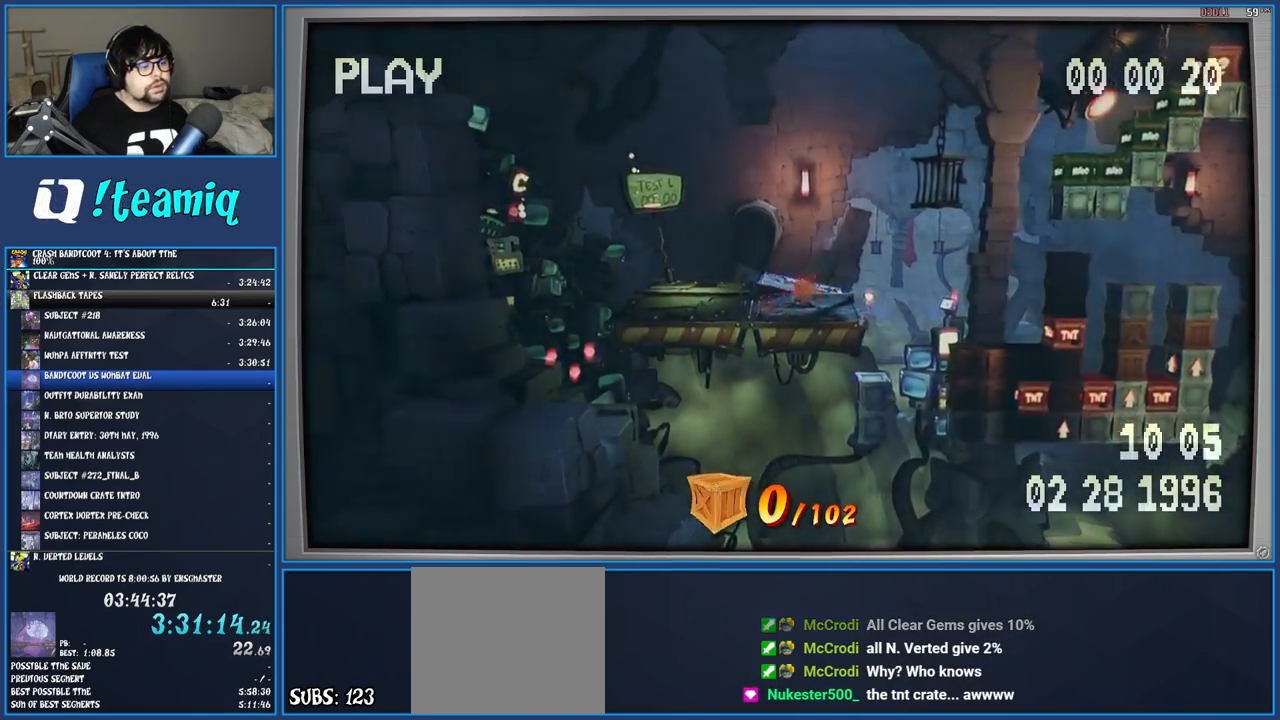
{"buttons": [], "left_stick": "right", "right_stick": "center", "events": [[50, "CROSS", "down"], [150, "CROSS", "up"]]}
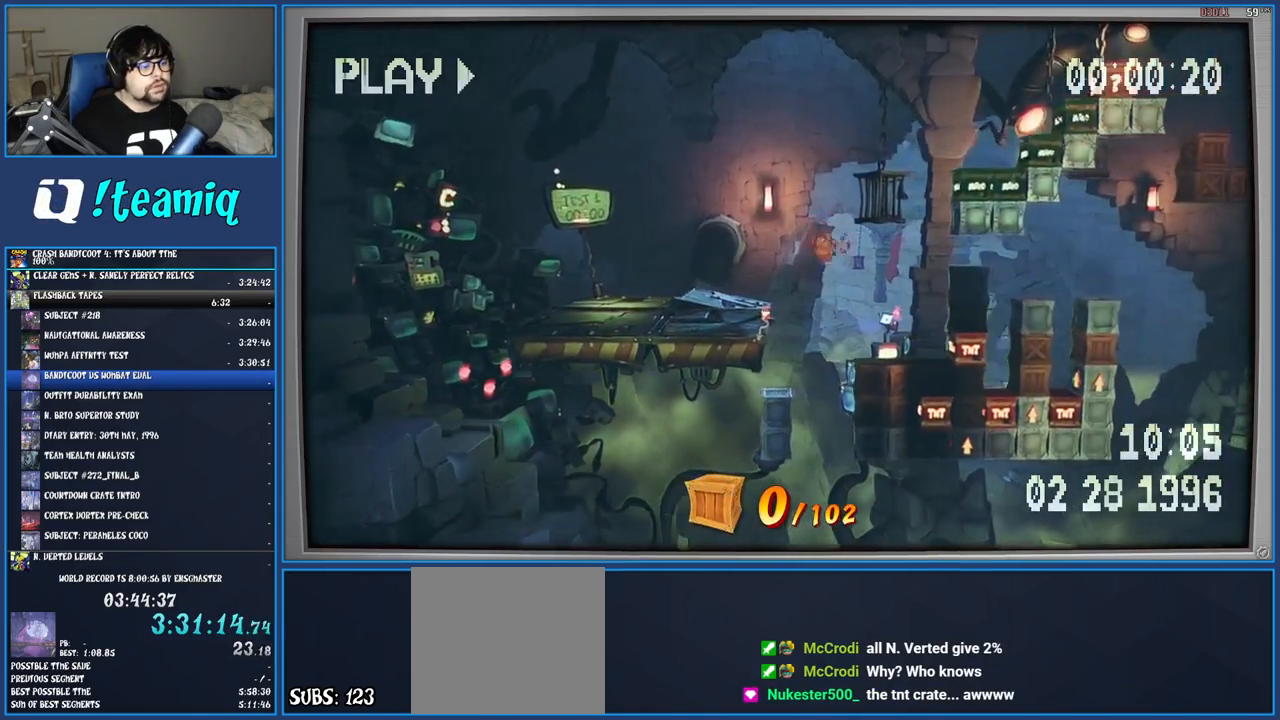
{"buttons": [], "left_stick": "center", "right_stick": "center", "events": [[117, "SQUARE", "down"], [117, "left_stick", "center"], [350, "SQUARE", "up"]]}